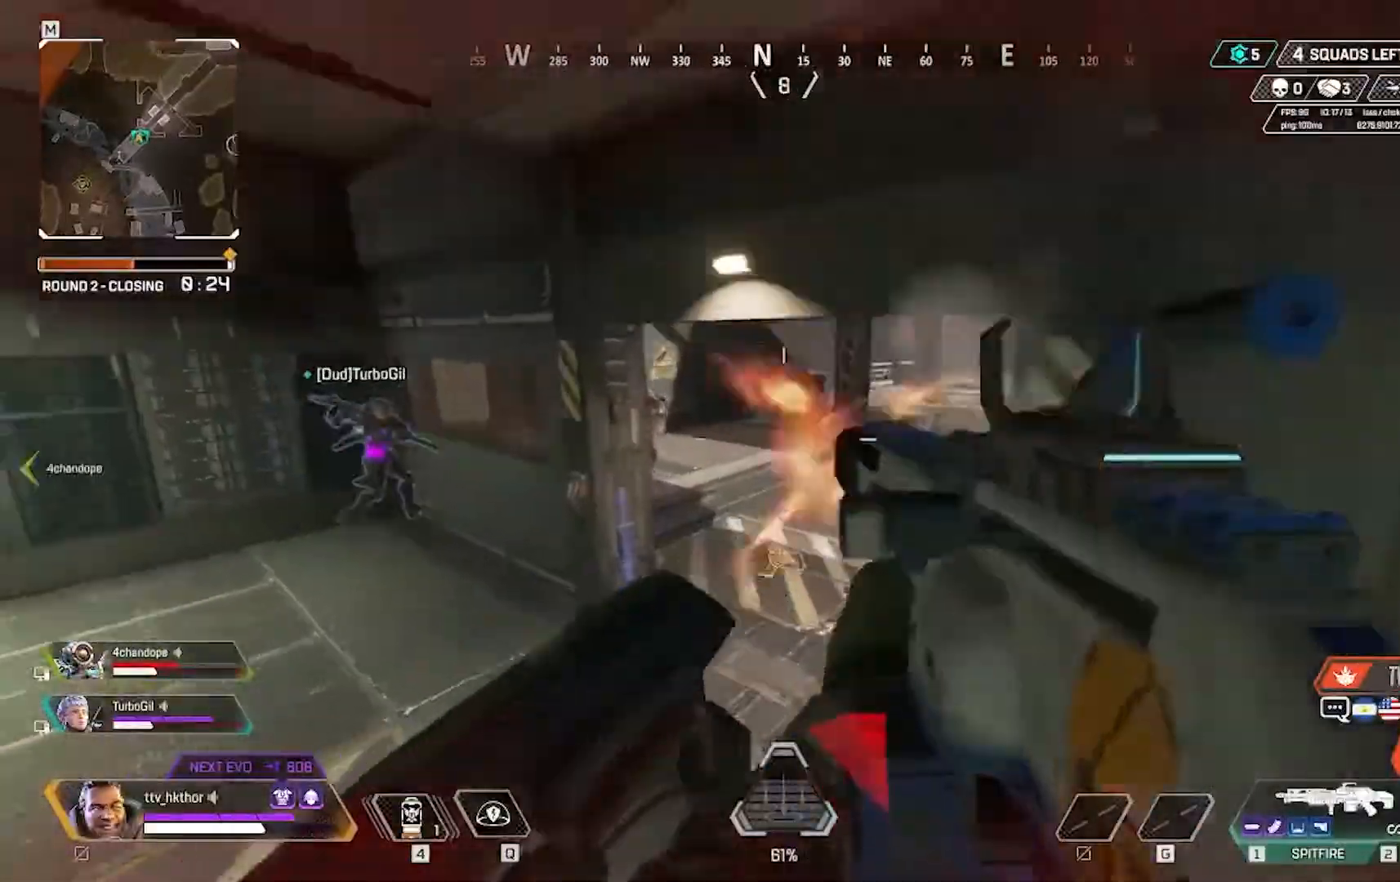
Gameplay with keyboard and mouse; each line is a JSON object with the keys and mouse buttons held at the frame after it. "events" lists presses ("down") and releases ("up") of "1", "2", "3", "4", "5", "a", "alt", "c", "caps_lock", "ctrl", "d", "e", "f", "g", "q", "r", "s", "shift", "space", "t", "tab", "v", "w", "x", "z", "mouse_left" and "mouse_right" between this image and that frame as [ms after this image, input, new state], when the widget could be followed in between. "mouse_left", "mouse_right" = the "left", "right" buttons of the "mouse" list. No other keys are recorded. Not read: mouse_move.
{"keys": ["d", "w"], "mouse": ["left"], "events": [[33, "mouse_left", "up"], [434, "d", "down"], [467, "mouse_left", "down"]]}
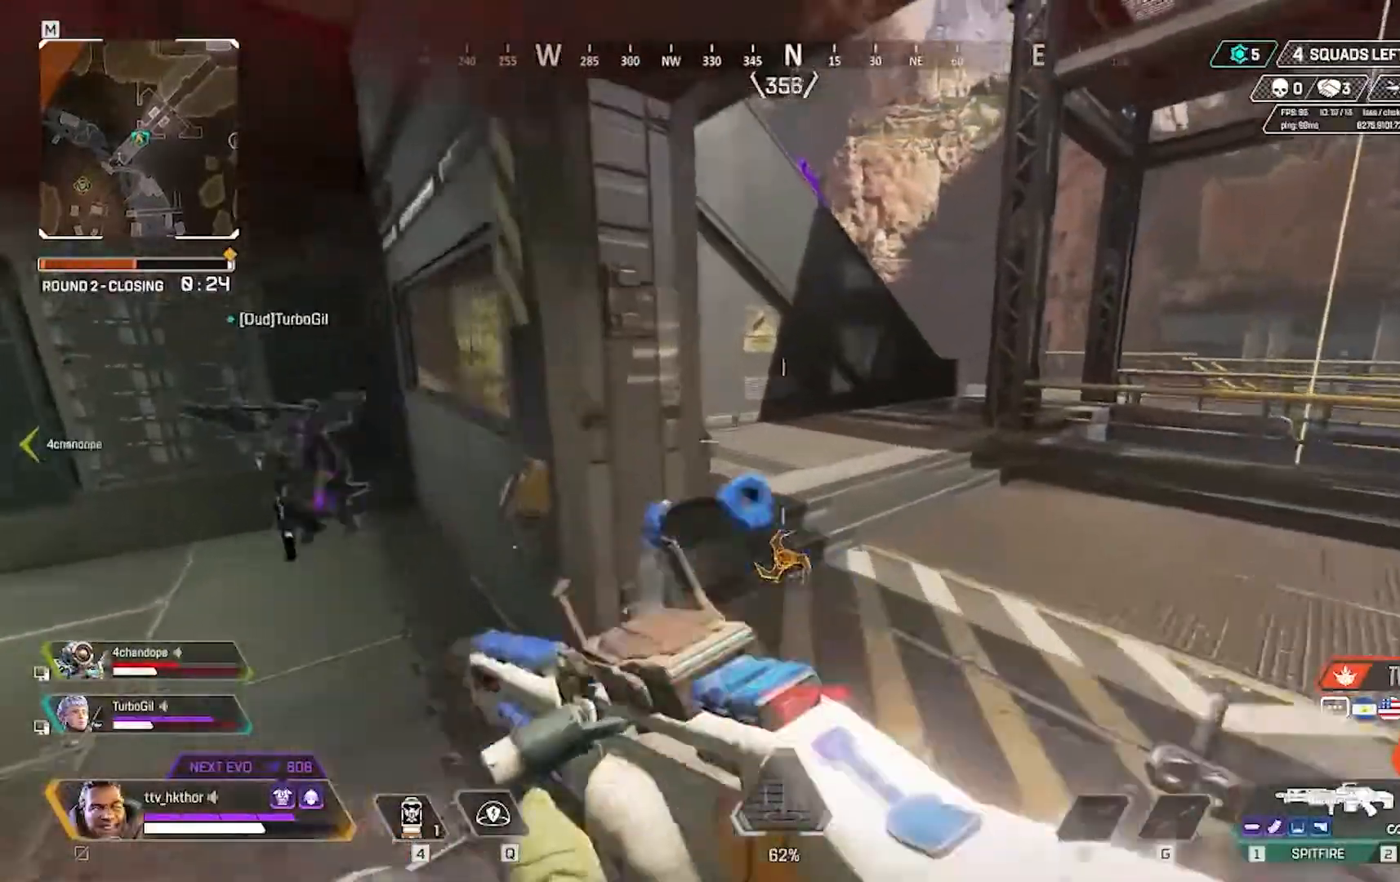
{"keys": ["d", "w"], "mouse": ["left"], "events": []}
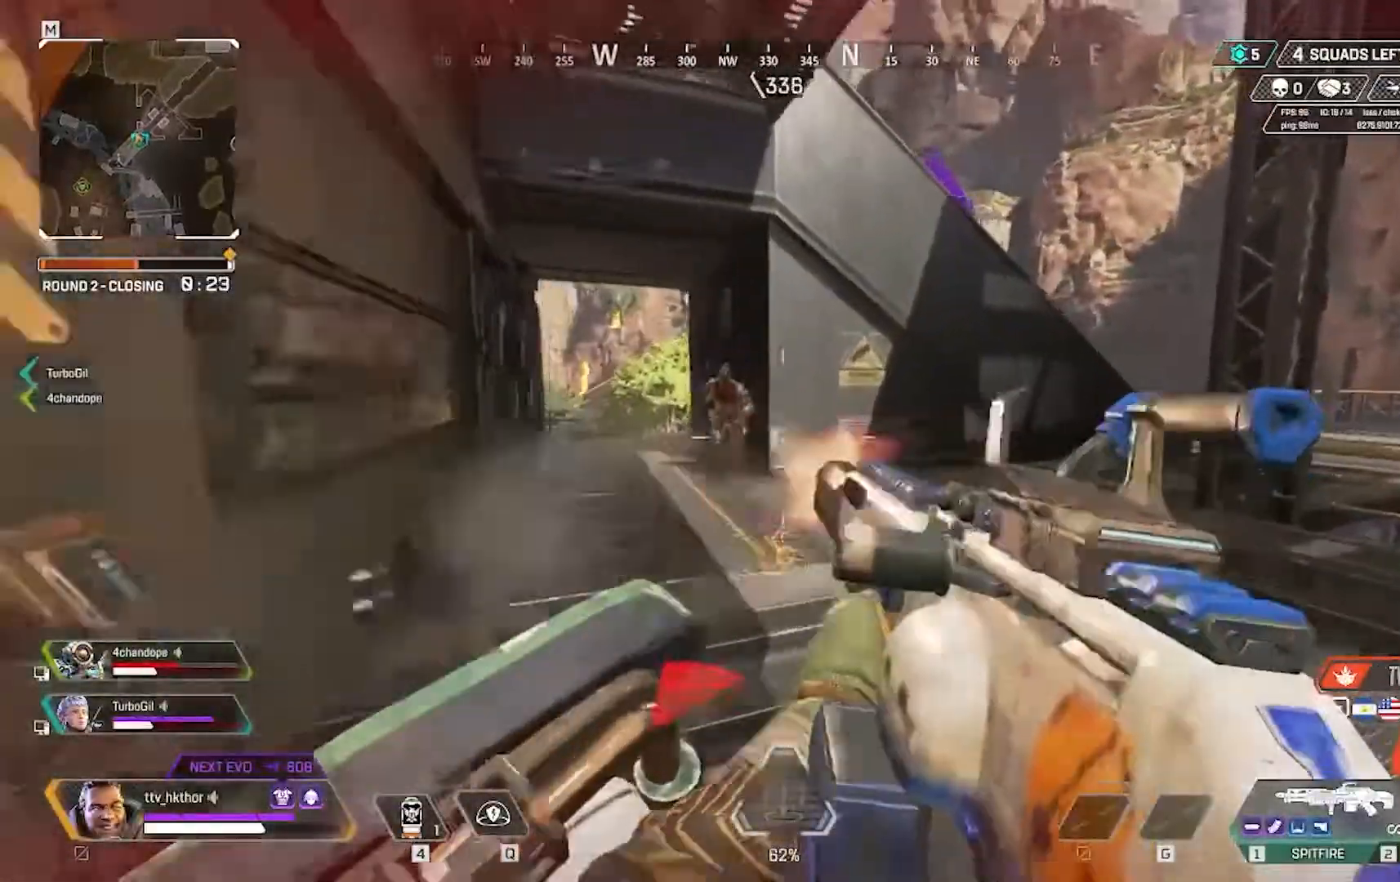
{"keys": ["d", "w"], "mouse": ["left"], "events": []}
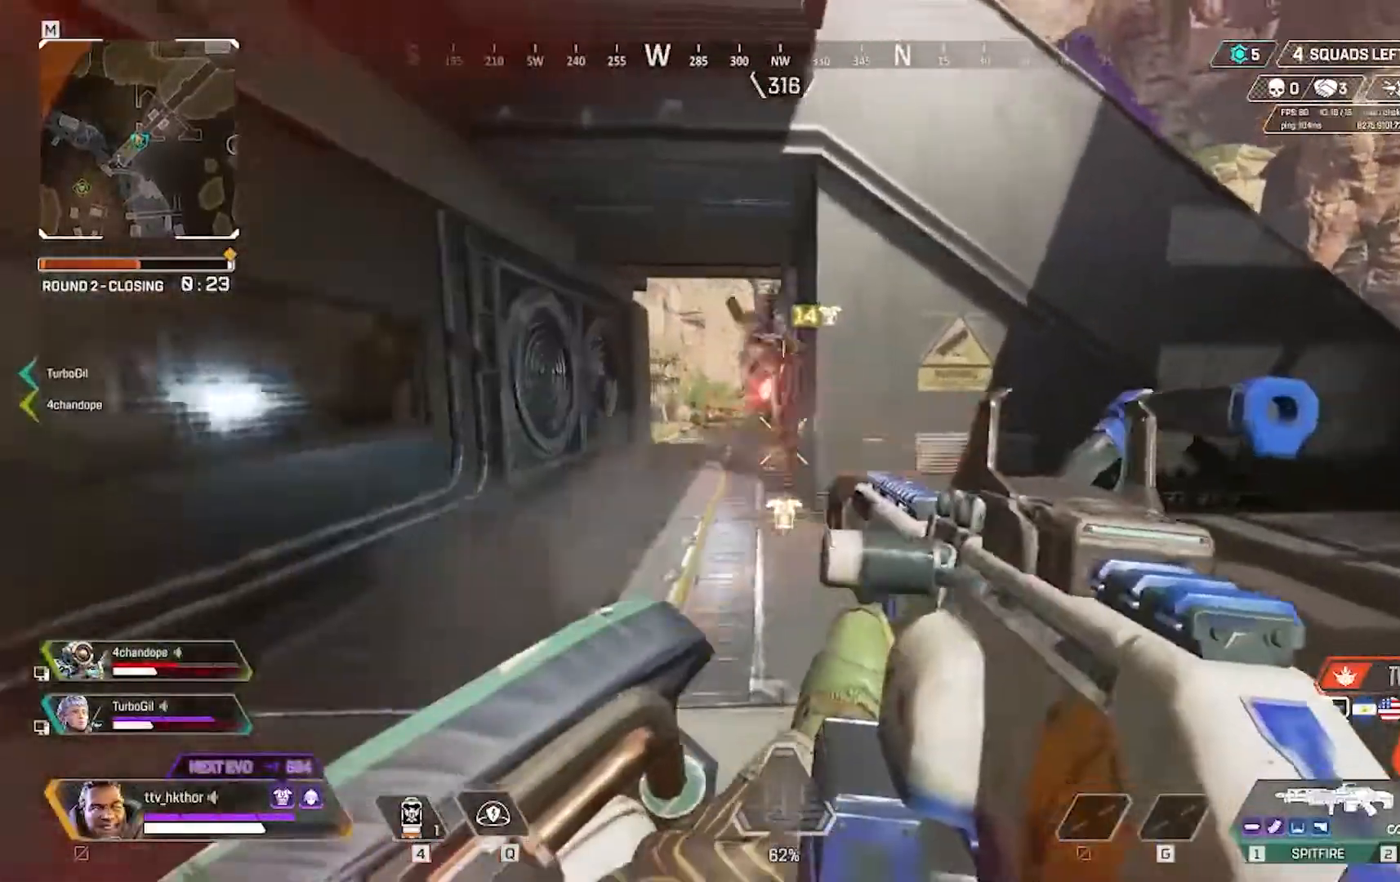
{"keys": ["w"], "mouse": ["left"], "events": [[334, "d", "up"]]}
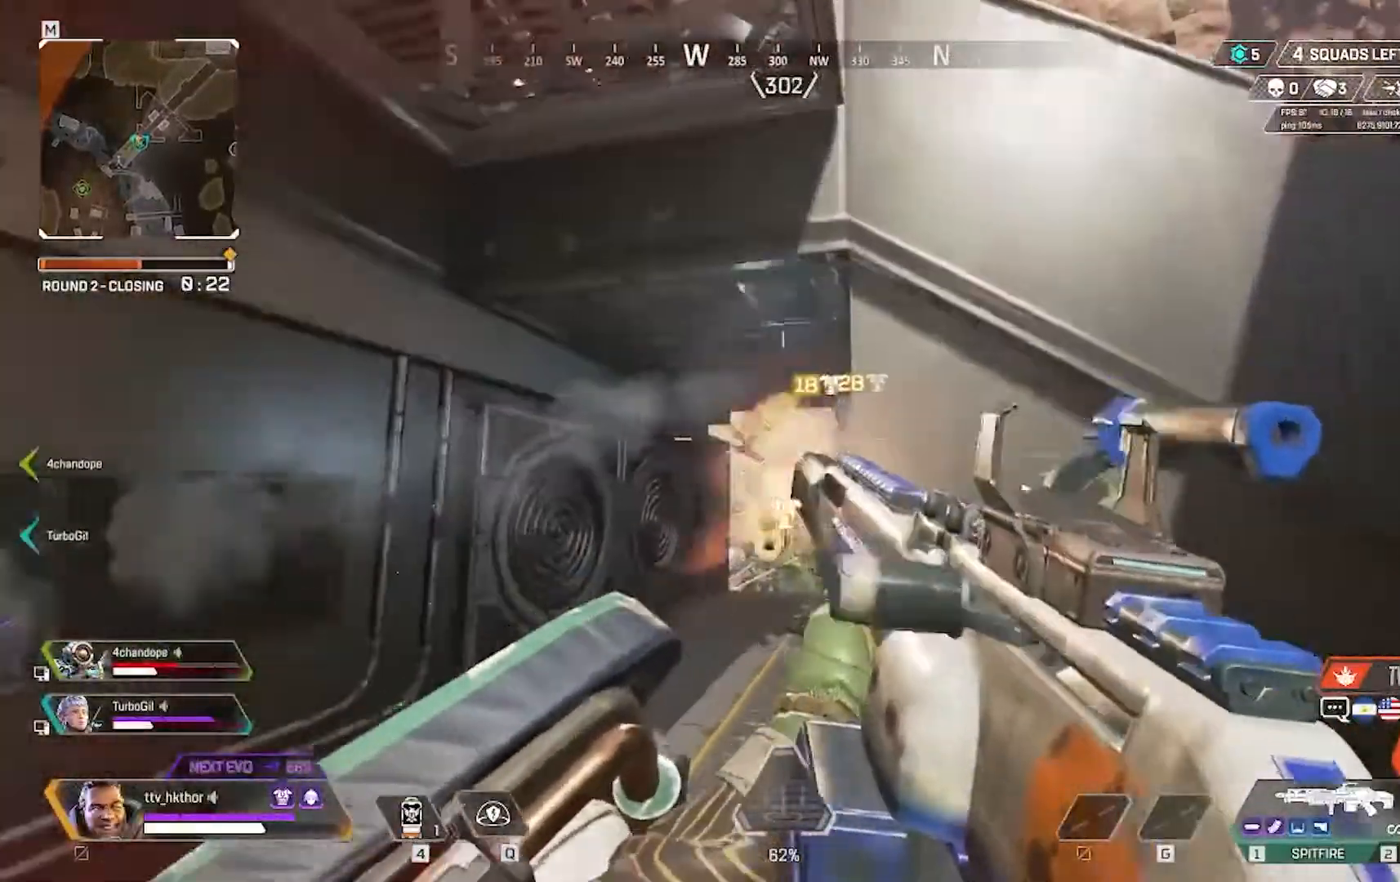
{"keys": ["a", "w"], "mouse": ["left"], "events": [[67, "a", "down"]]}
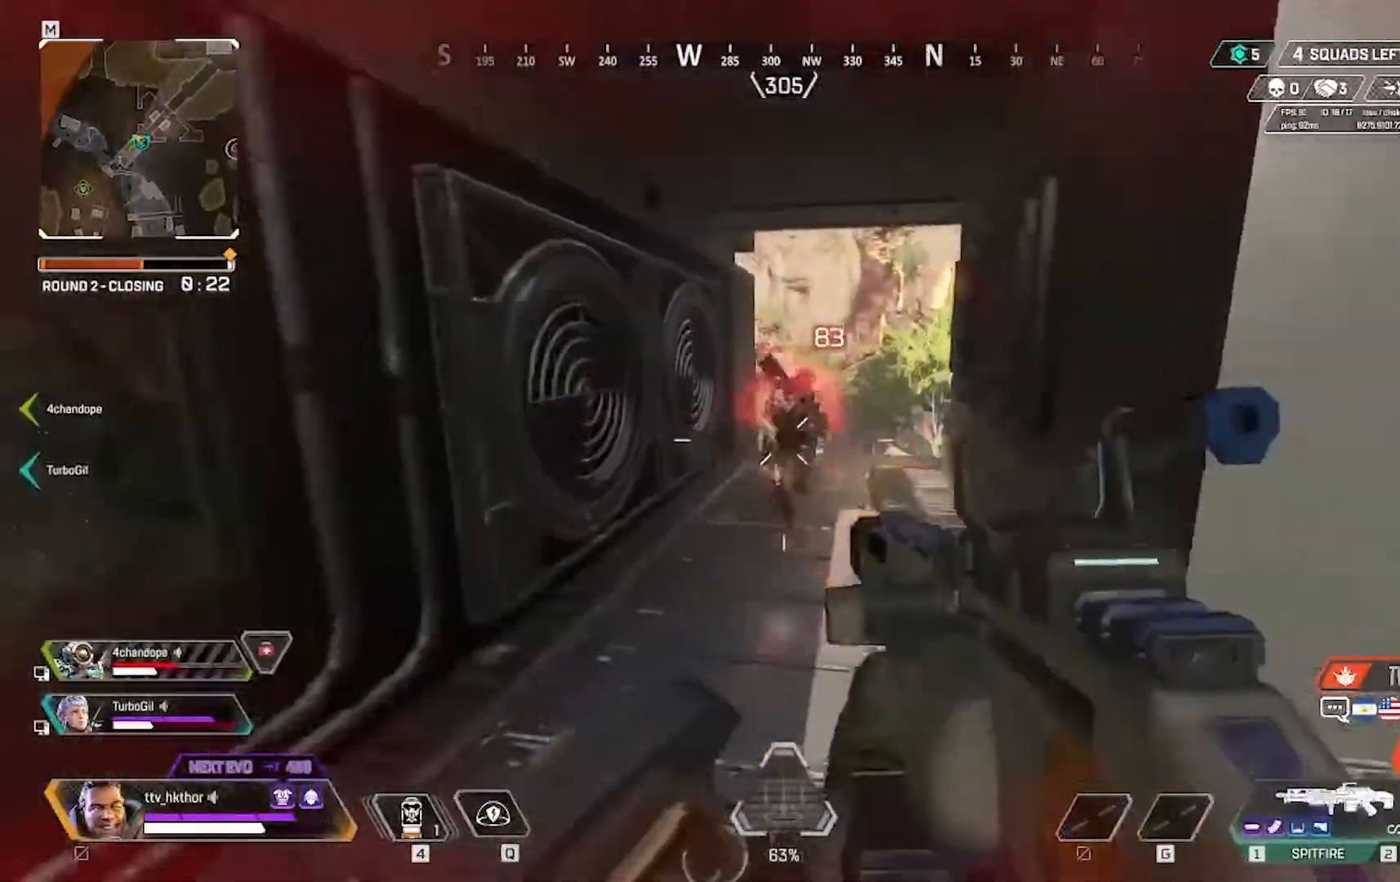
{"keys": ["a", "w"], "mouse": ["left"], "events": []}
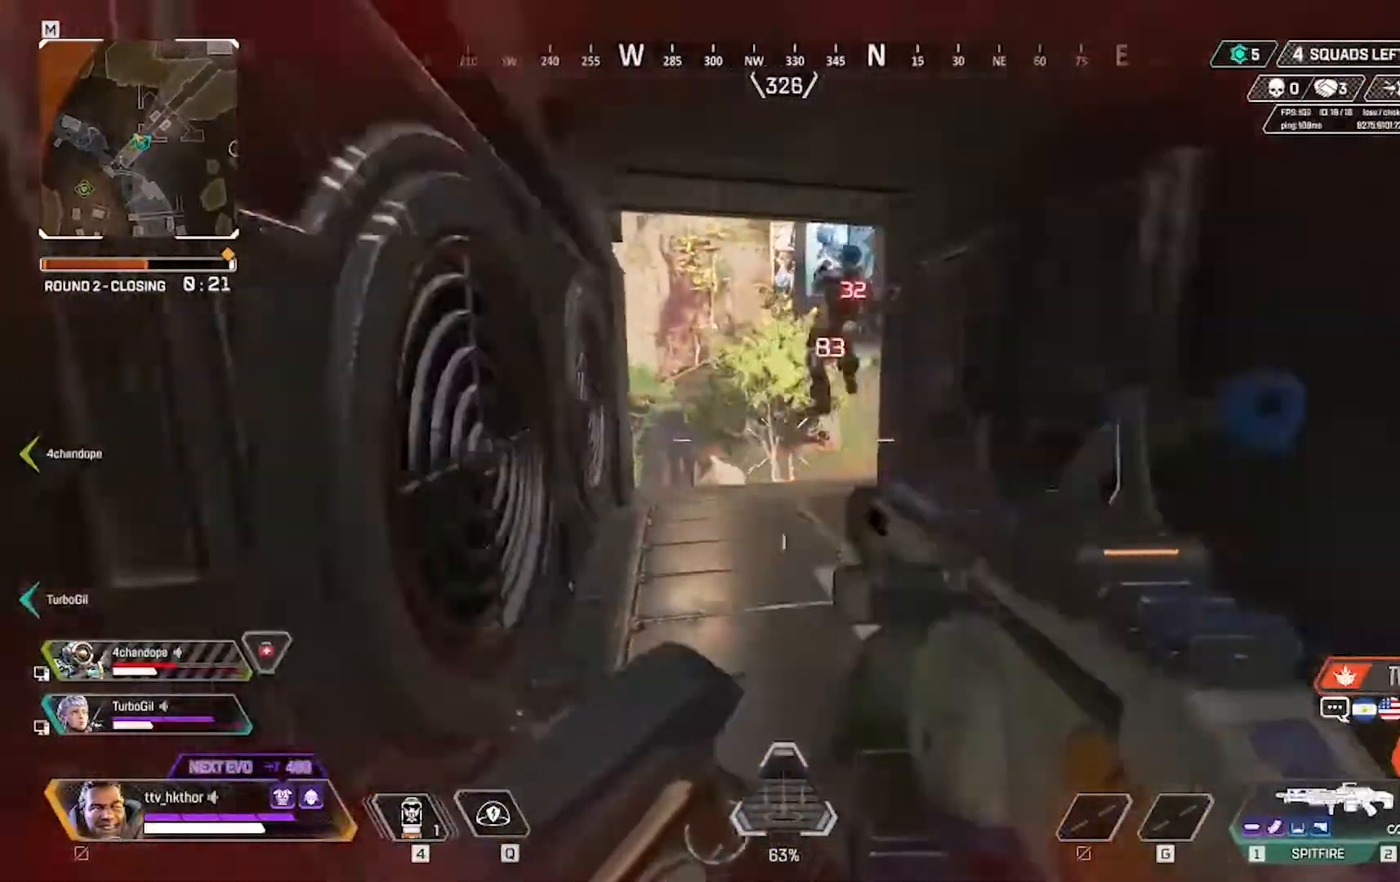
{"keys": ["a", "w"], "mouse": ["left"], "events": []}
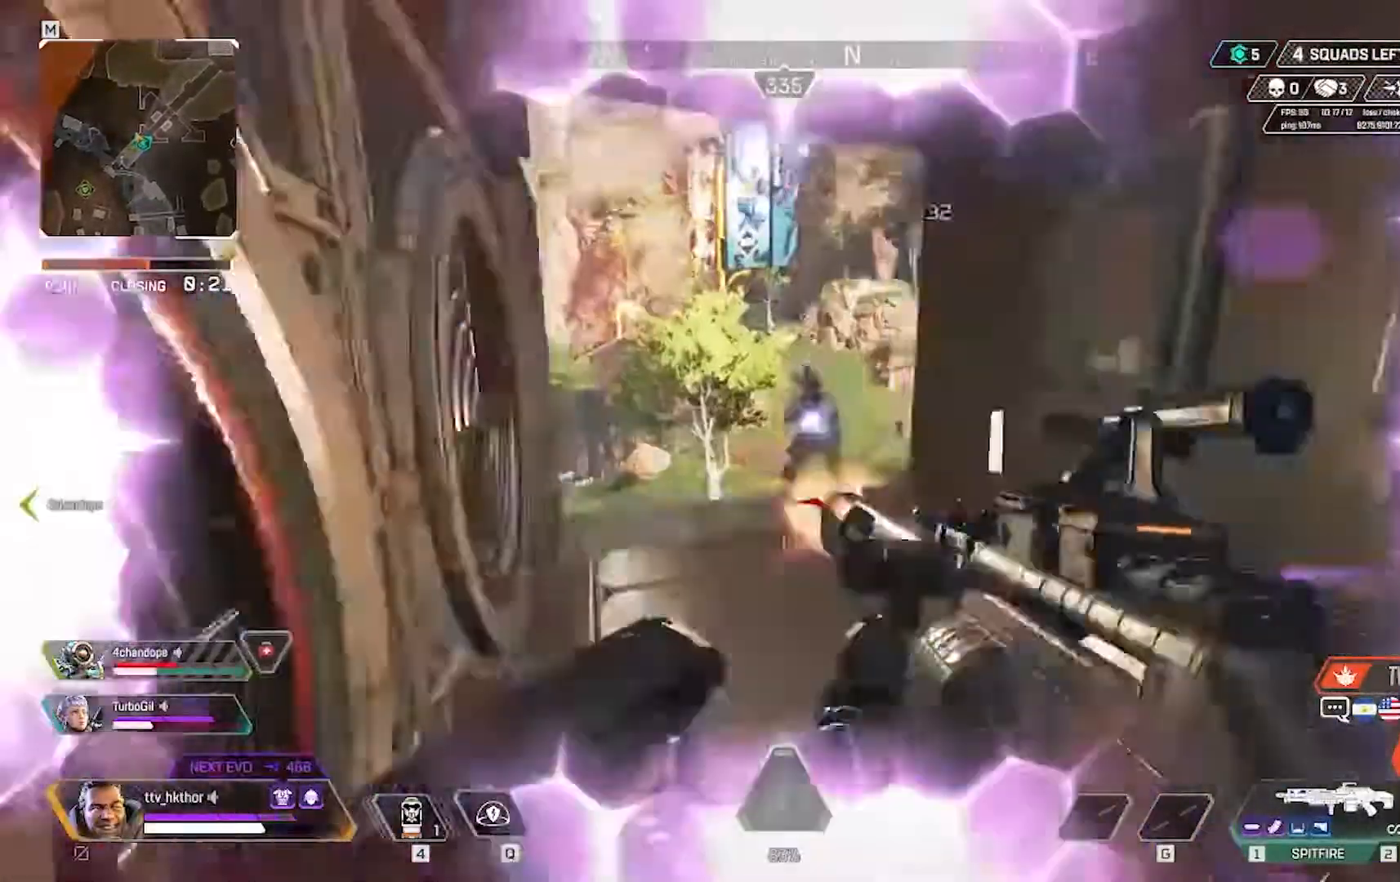
{"keys": ["a", "w"], "mouse": ["left"], "events": []}
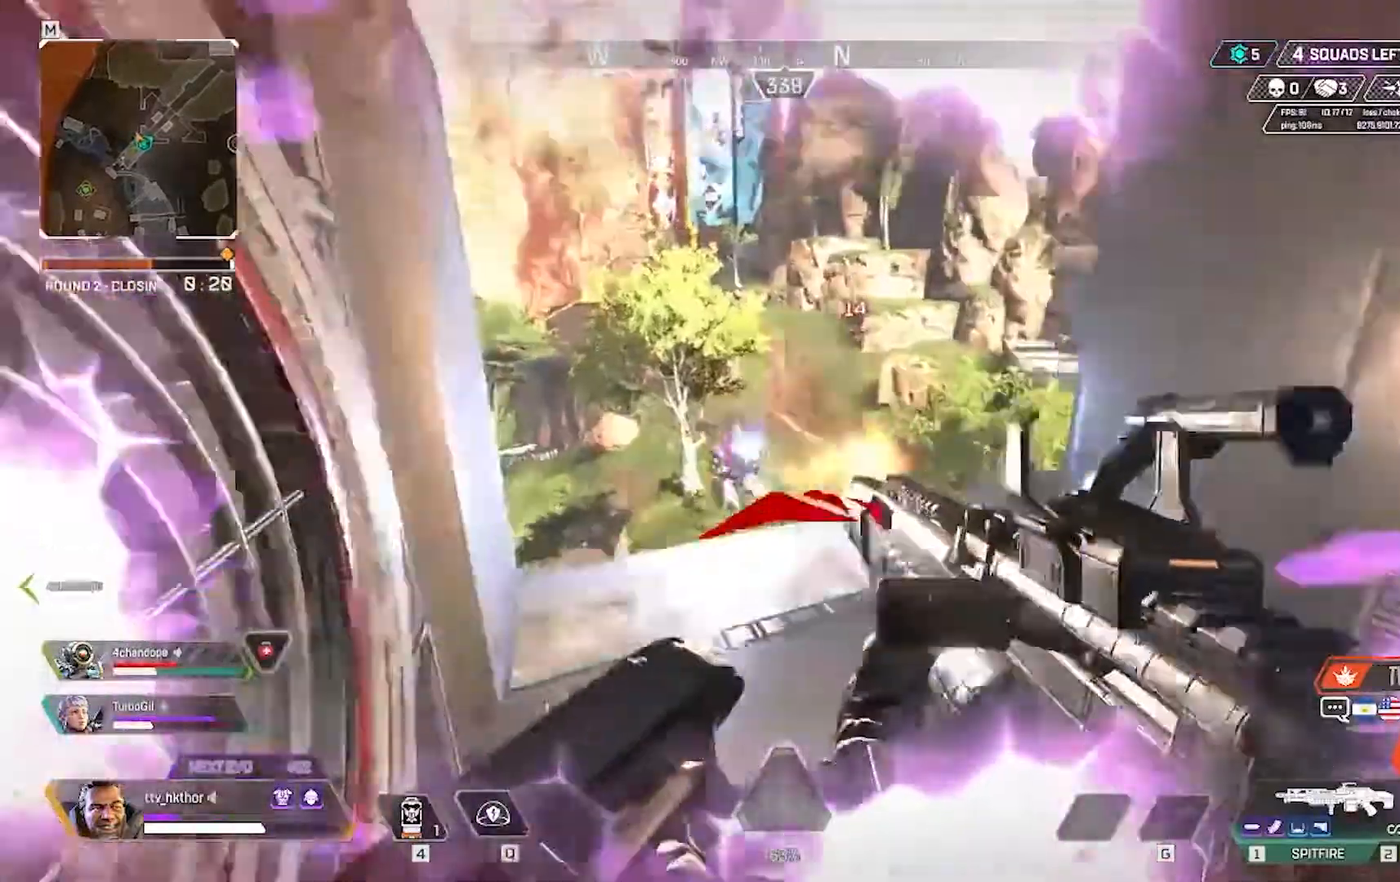
{"keys": ["a", "w"], "mouse": [], "events": [[500, "mouse_left", "up"]]}
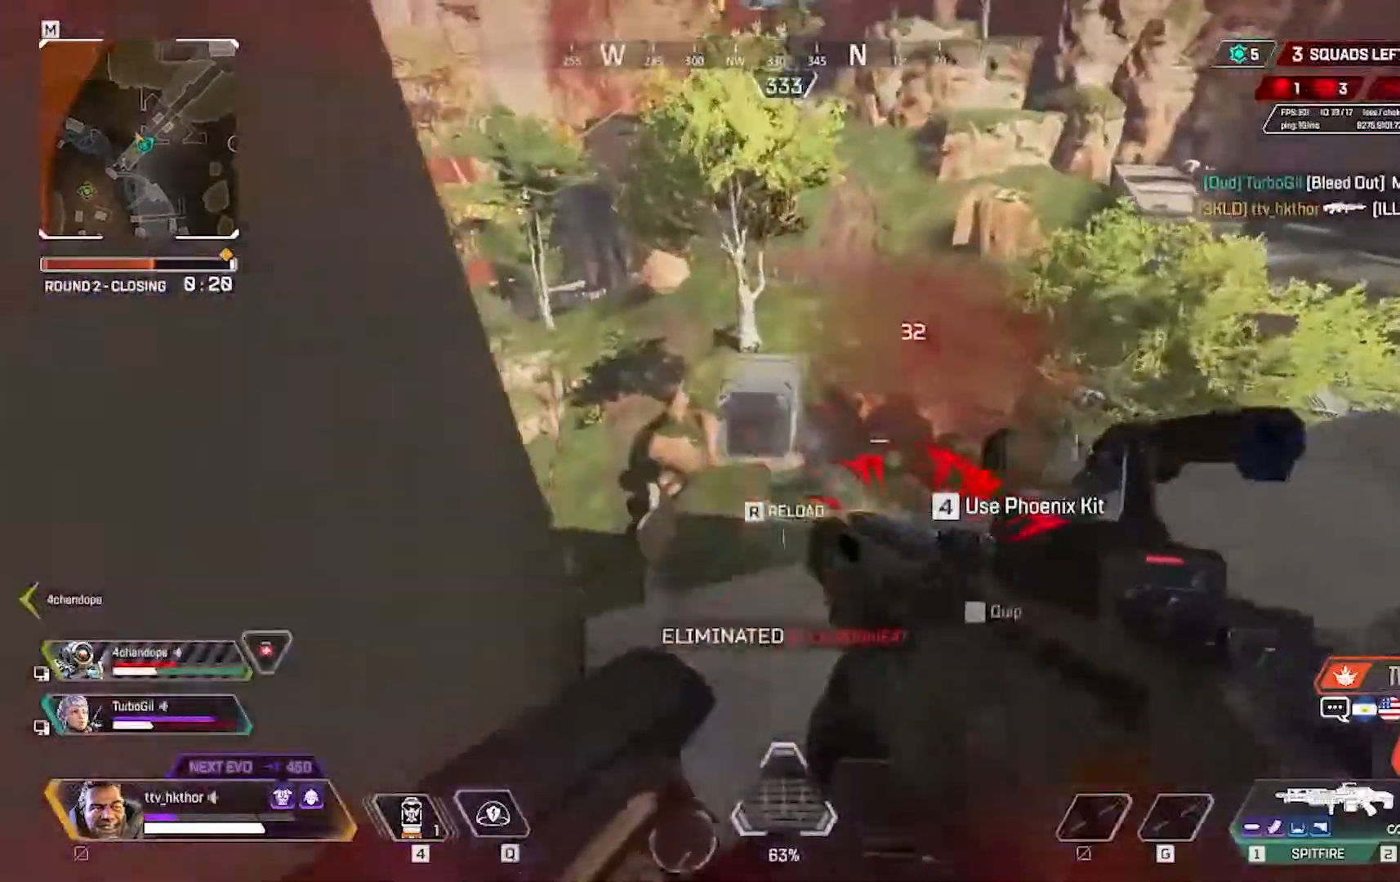
{"keys": [], "mouse": [], "events": [[100, "a", "up"], [200, "w", "up"]]}